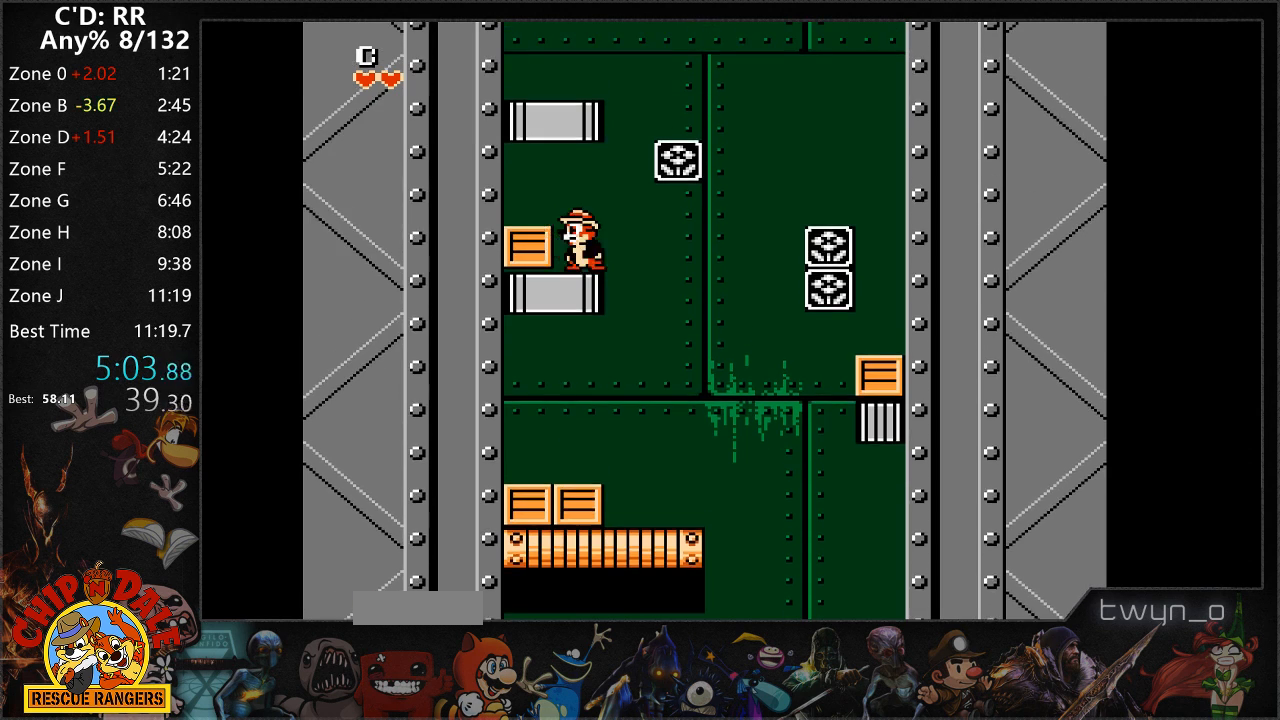
Gameplay with a controller (Nintendo layout); each line is a JSON object with the inputs held at the frame after it (dt_ms = milliseconds from this image to that frame). "events" lists button and stick changes between this image and that frame as [ms after this image, input, new state], when the widget could be followed in between. Not read: L3 R3.
{"dt_ms": 500, "buttons": ["A"]}
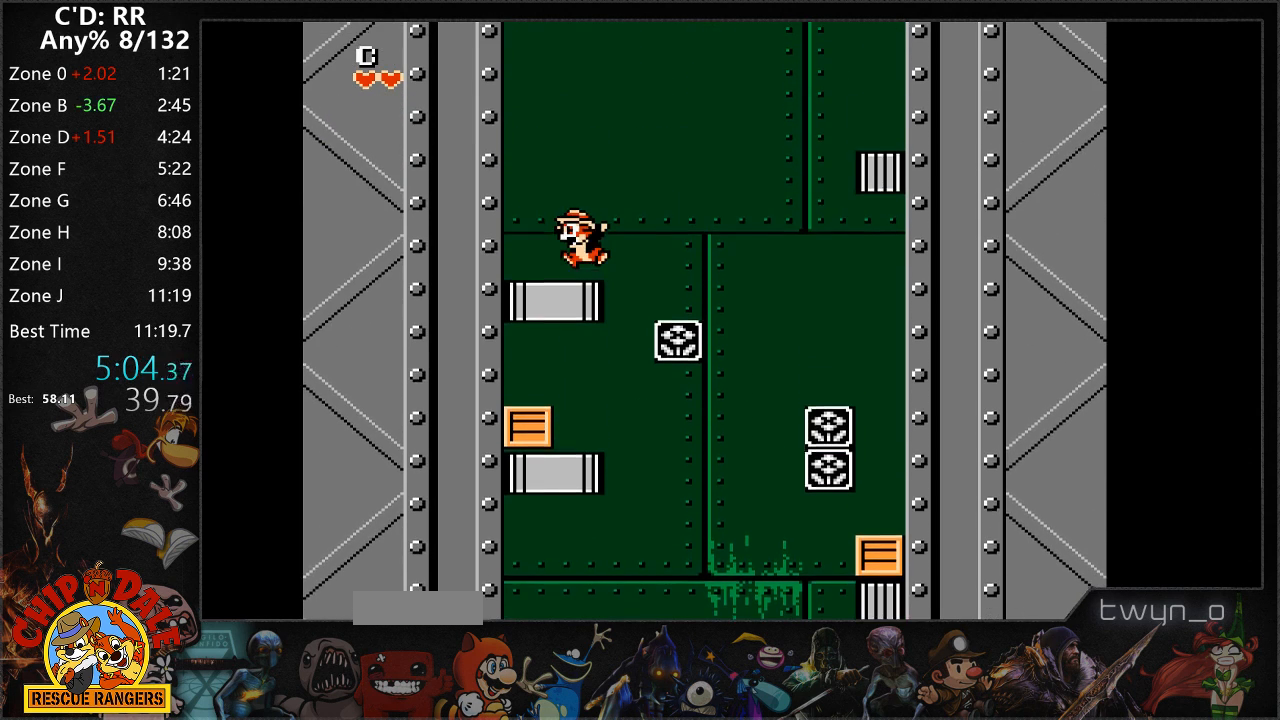
{"dt_ms": 500, "buttons": ["A"], "events": []}
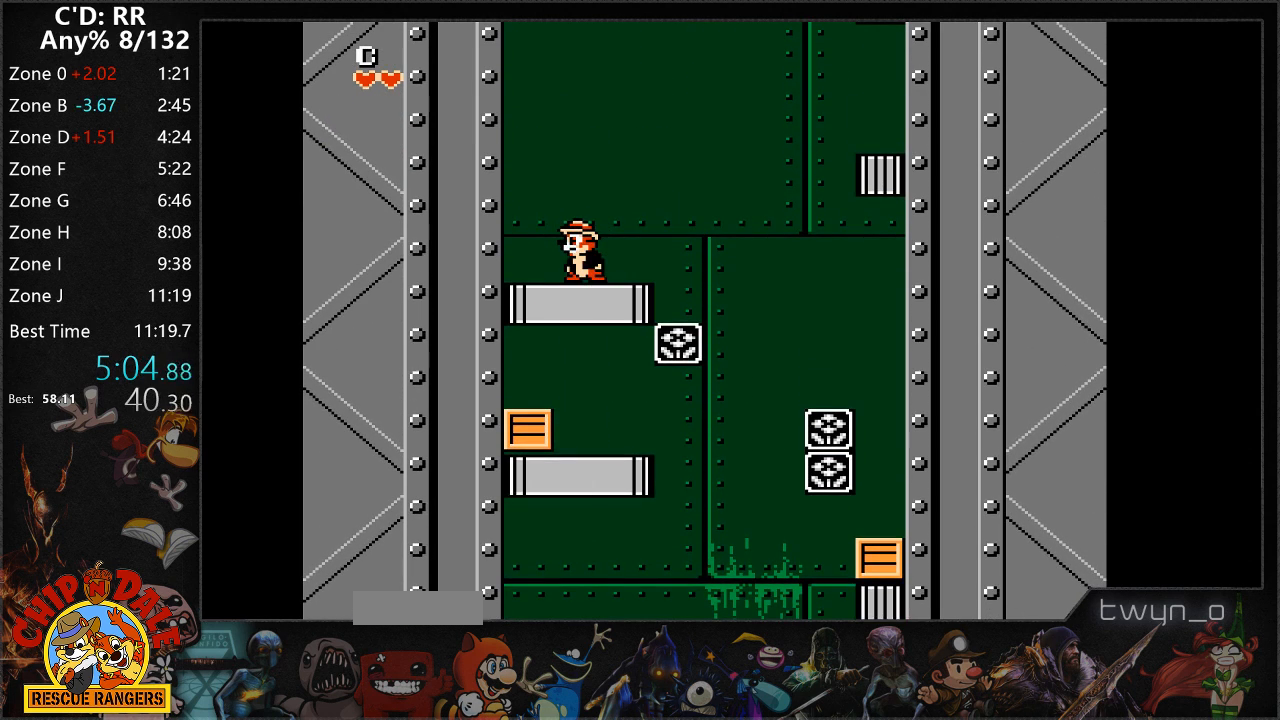
{"dt_ms": 1000, "buttons": ["A", "DPAD_RIGHT"]}
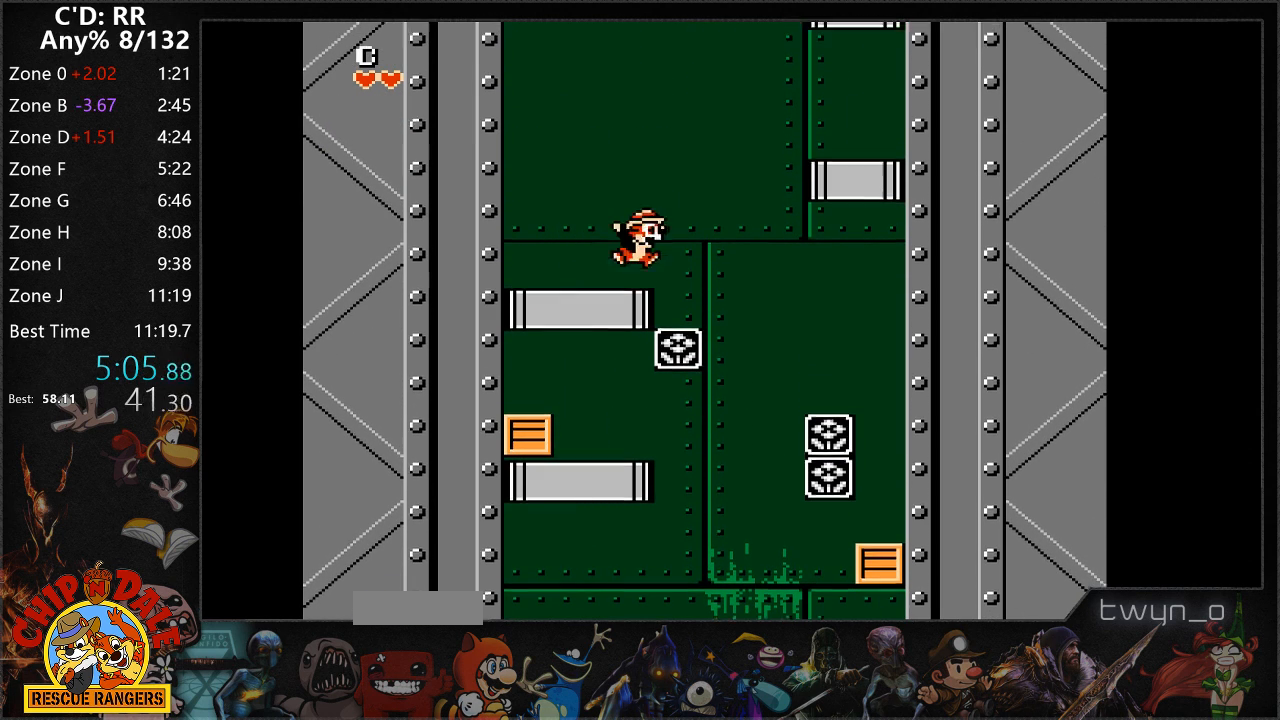
{"dt_ms": 500, "buttons": ["A", "DPAD_RIGHT"], "events": []}
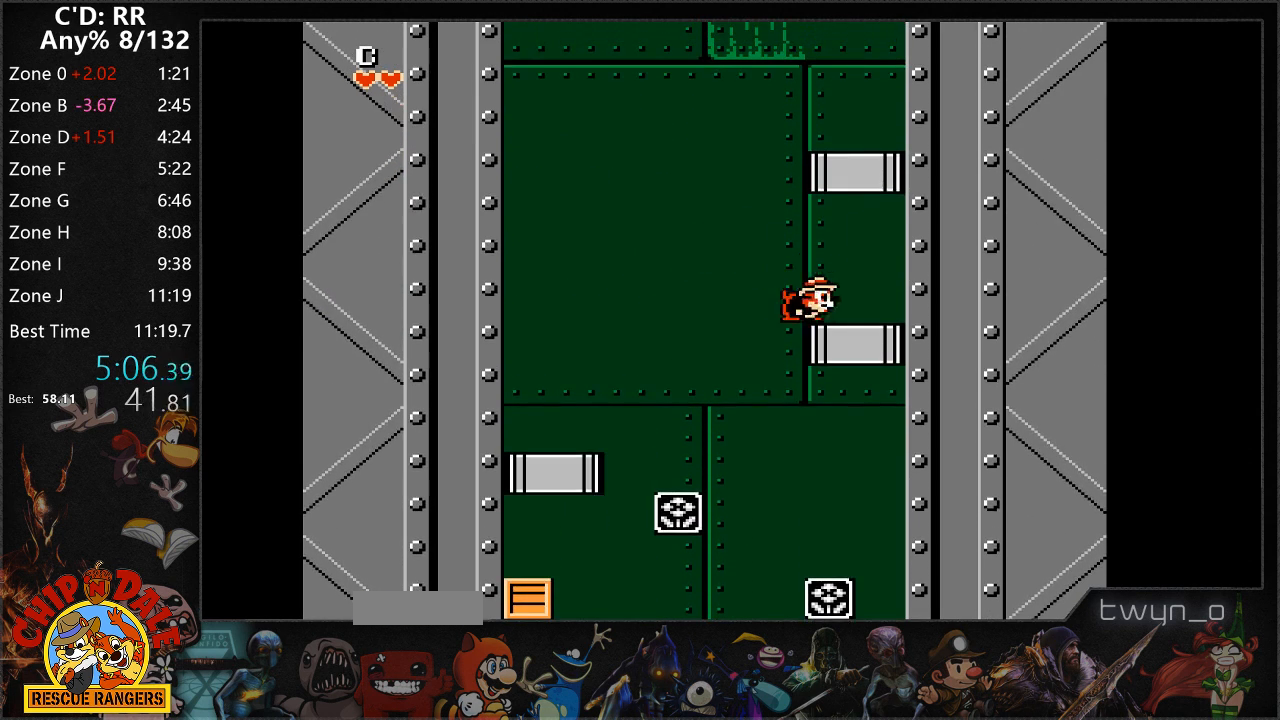
{"dt_ms": 500, "buttons": [], "events": [[33, "A", "up"], [83, "A", "down"], [333, "DPAD_RIGHT", "up"], [450, "A", "up"]]}
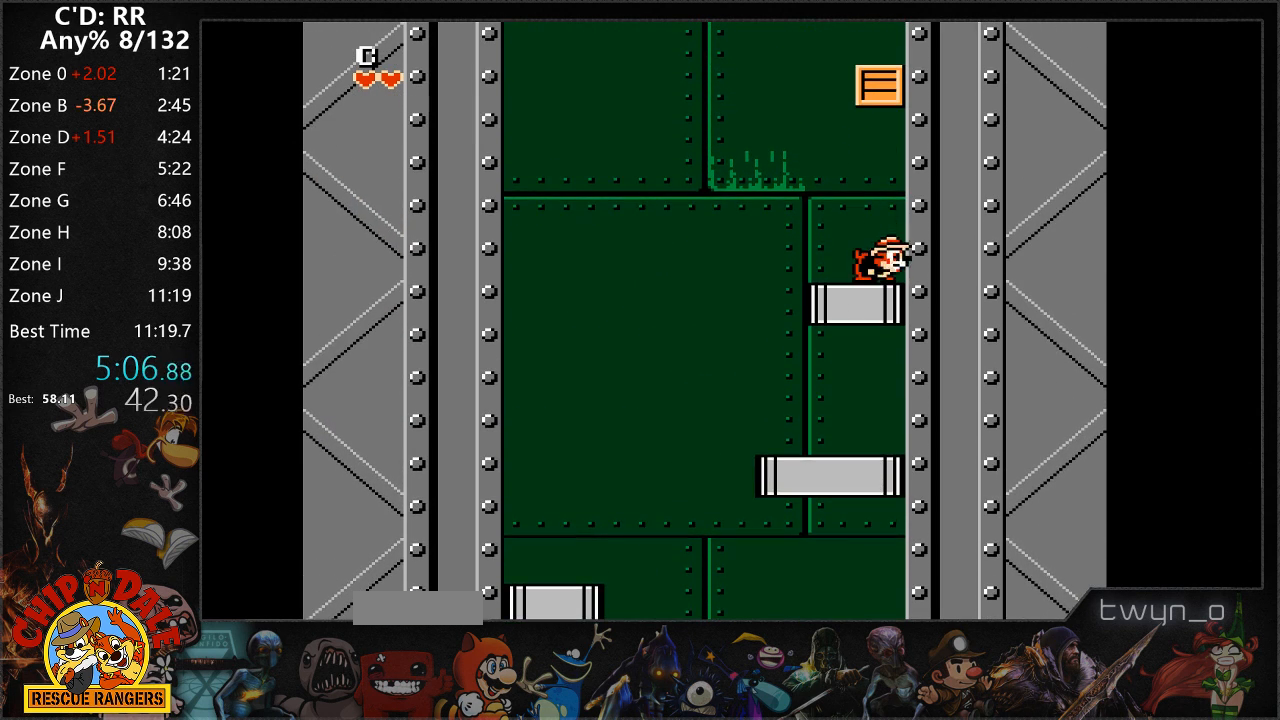
{"dt_ms": 500, "buttons": [], "events": [[83, "DPAD_LEFT", "down"], [233, "DPAD_LEFT", "up"]]}
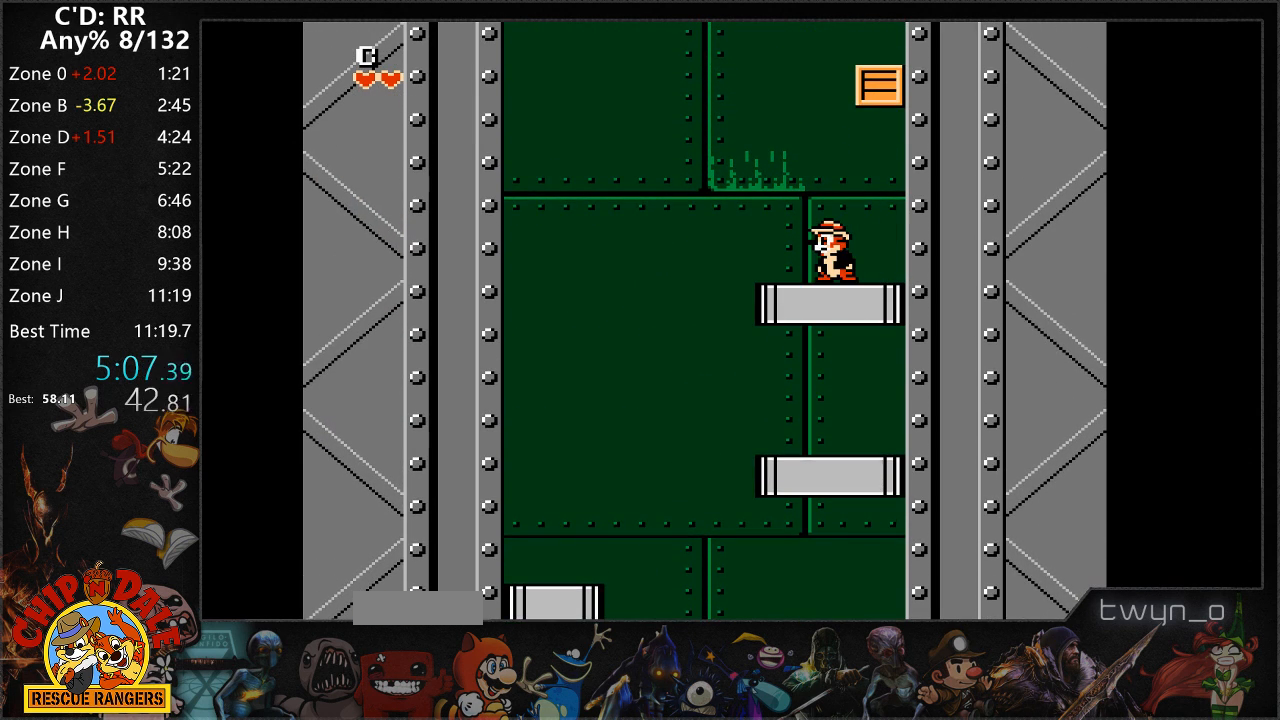
{"dt_ms": 500, "buttons": [], "events": []}
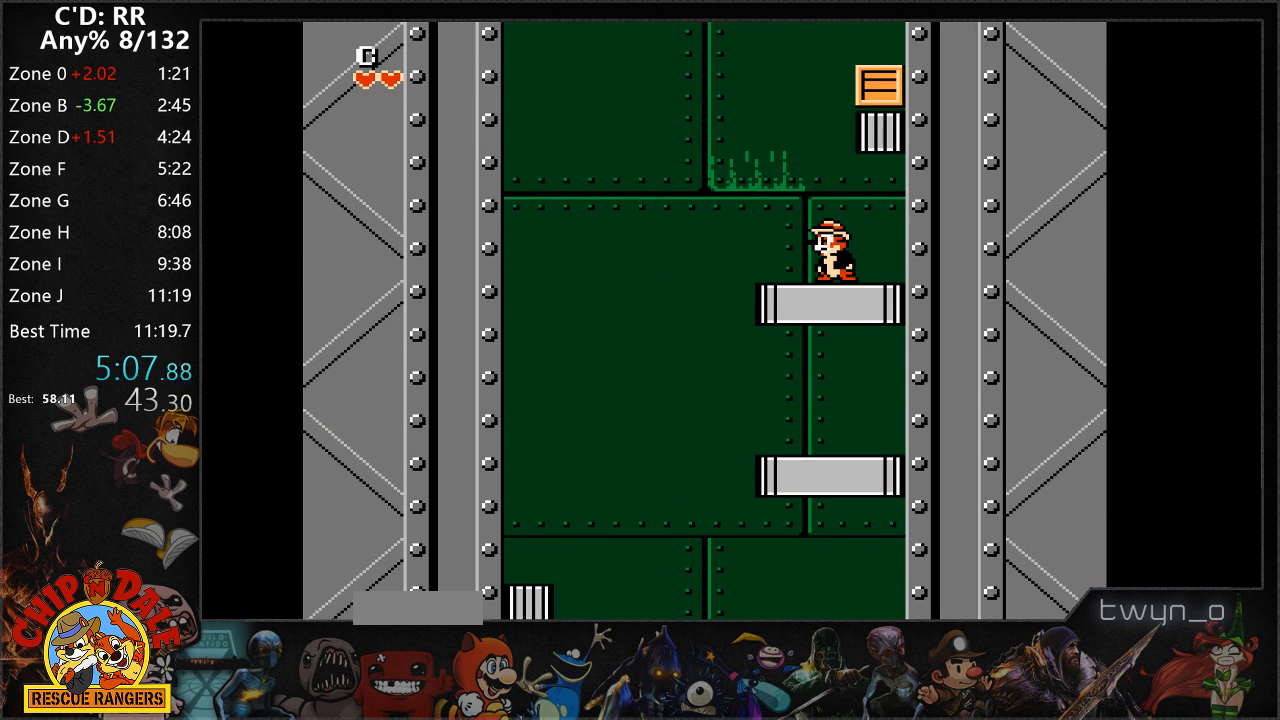
{"dt_ms": 500, "buttons": [], "events": []}
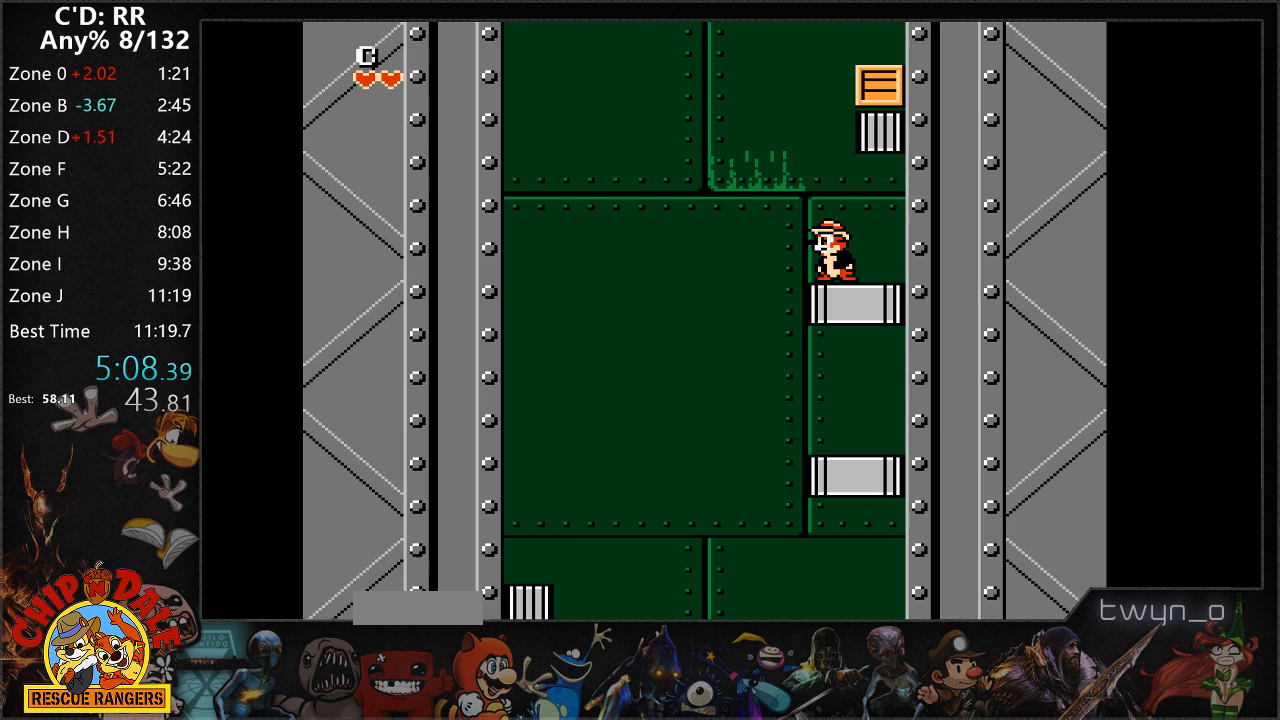
{"dt_ms": 500, "buttons": [], "events": []}
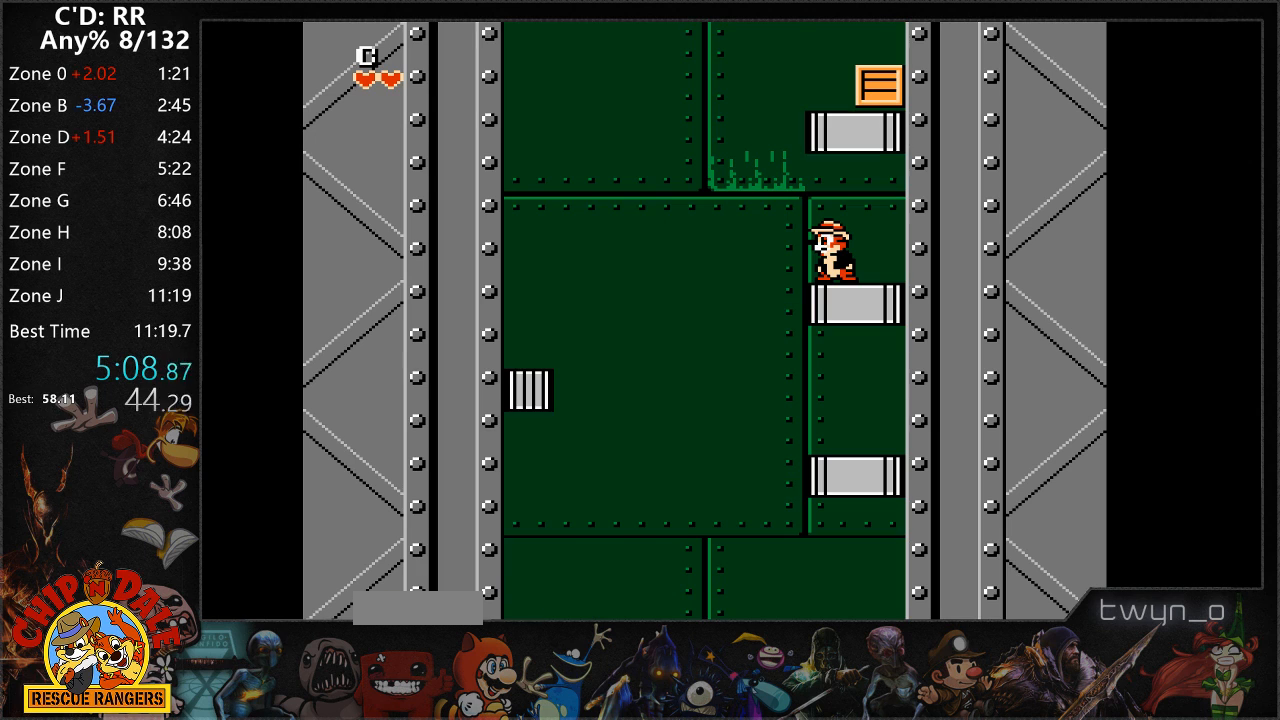
{"dt_ms": 500, "buttons": ["A"], "events": [[117, "A", "down"]]}